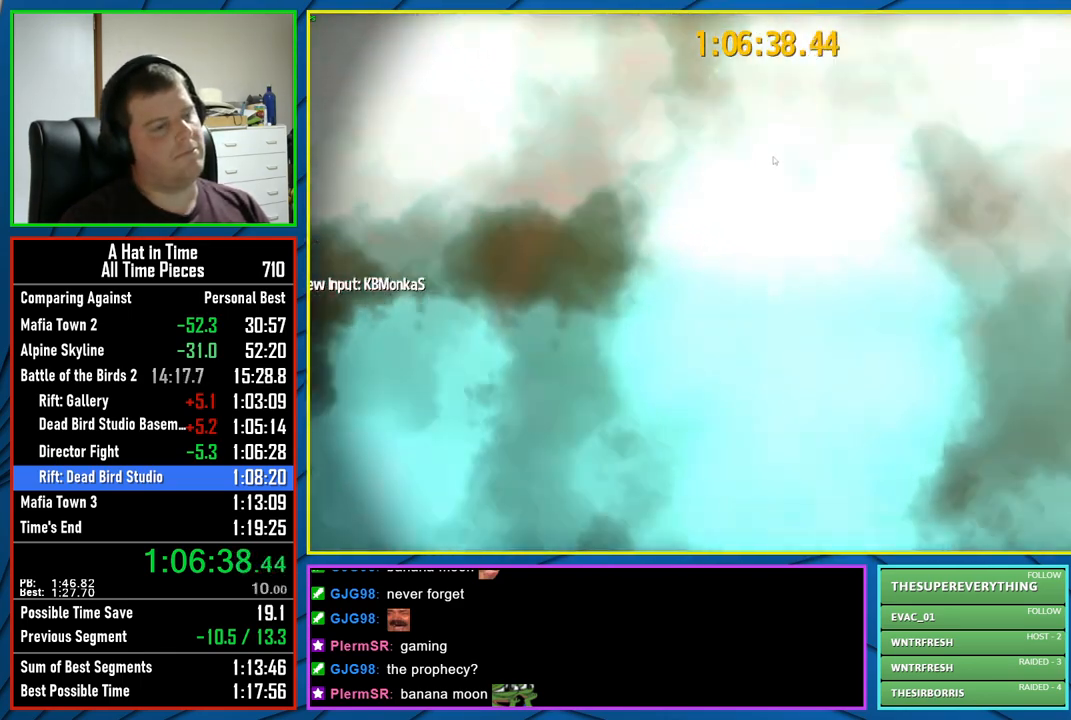
Gameplay with a controller (Xbox layout); each line is a JSON object with the inputs held at the frame after it. "events" lists button and stick changes between this image and that frame as [ms after this image, input, new state], when the widget could be followed in between.
{"buttons": [], "left_stick": "center", "right_stick": "center", "events": []}
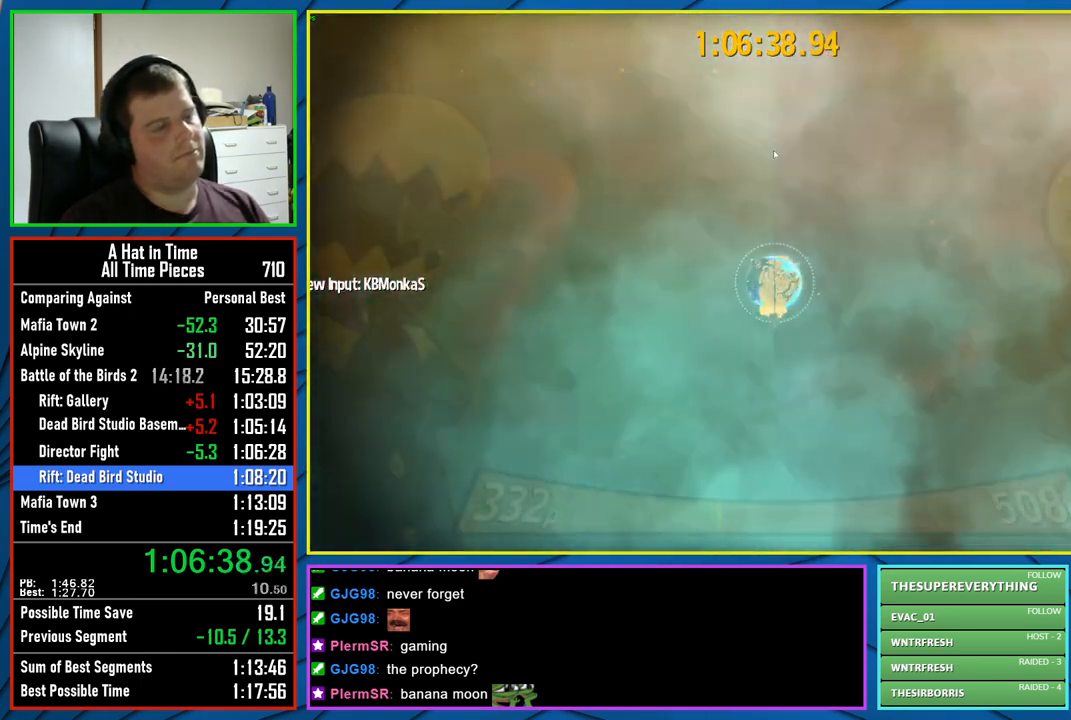
{"buttons": [], "left_stick": "center", "right_stick": "center", "events": []}
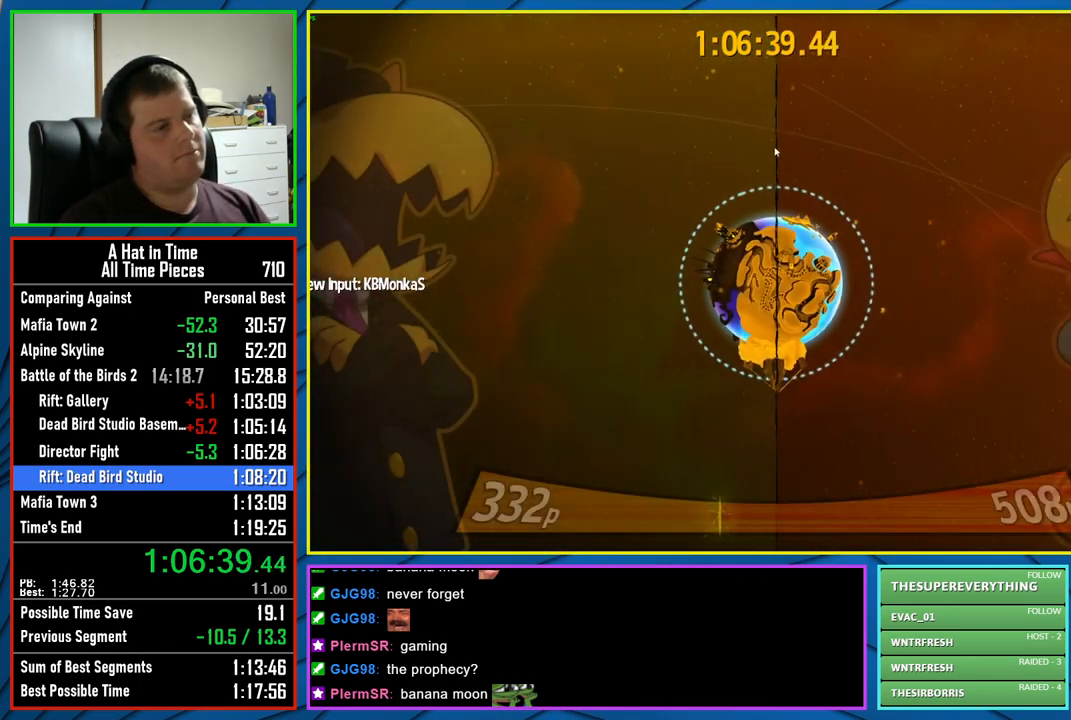
{"buttons": [], "left_stick": "center", "right_stick": "center", "events": []}
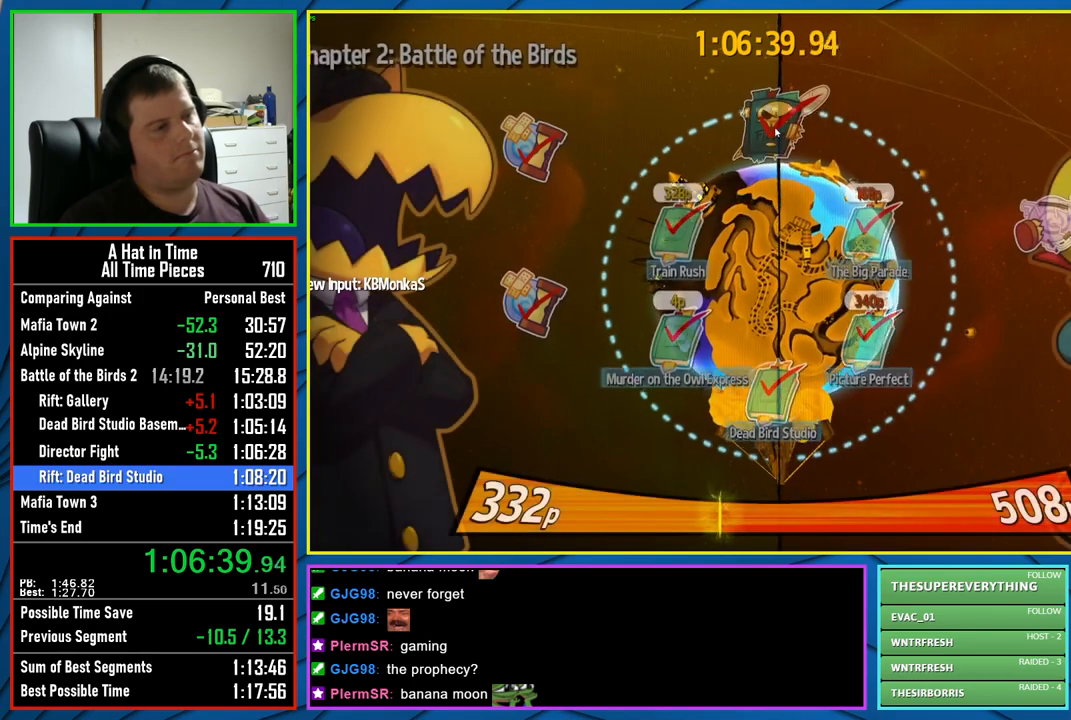
{"buttons": [], "left_stick": "center", "right_stick": "center", "events": []}
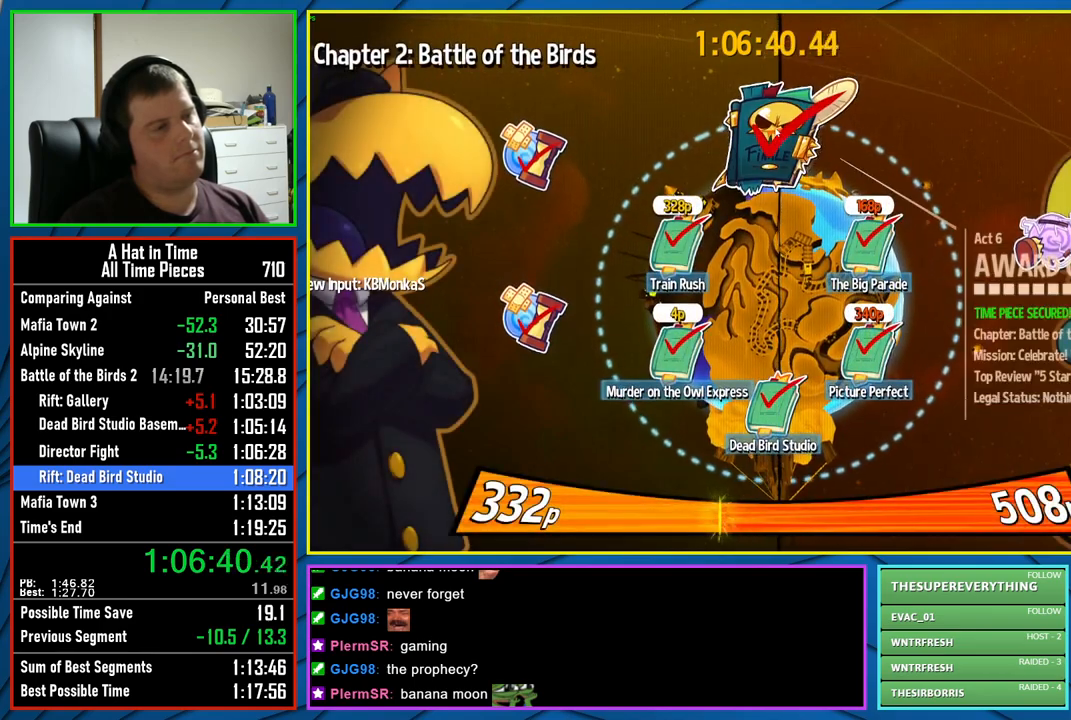
{"buttons": [], "left_stick": "center", "right_stick": "center", "events": []}
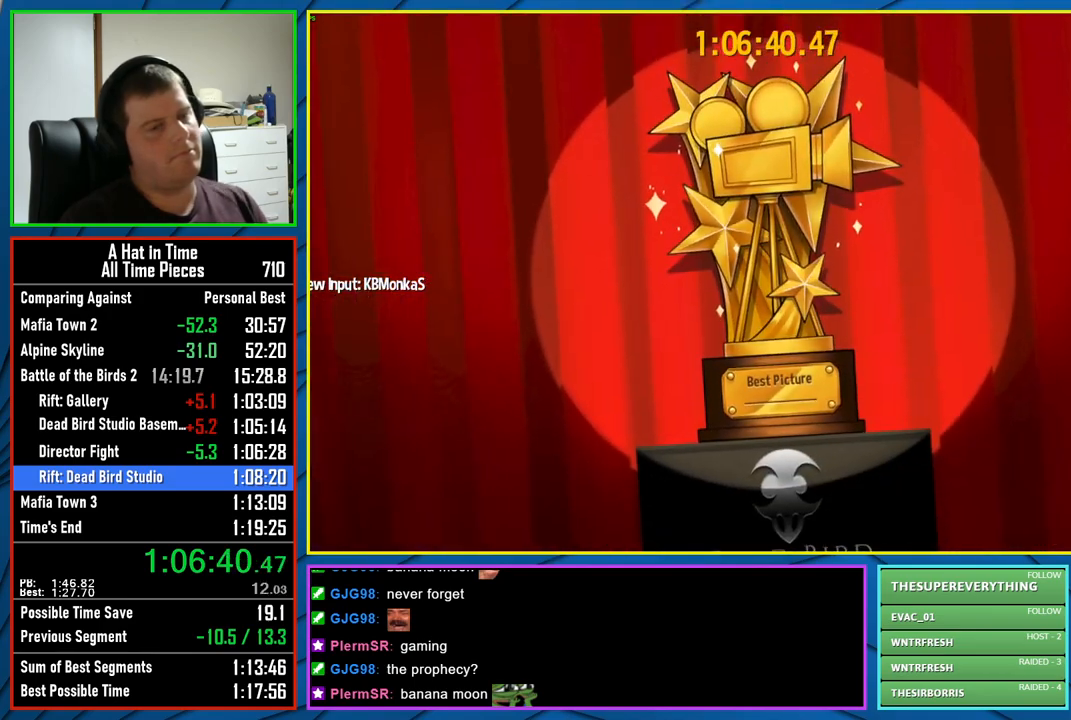
{"buttons": [], "left_stick": "center", "right_stick": "center", "events": [[250, "B", "down"], [367, "B", "up"]]}
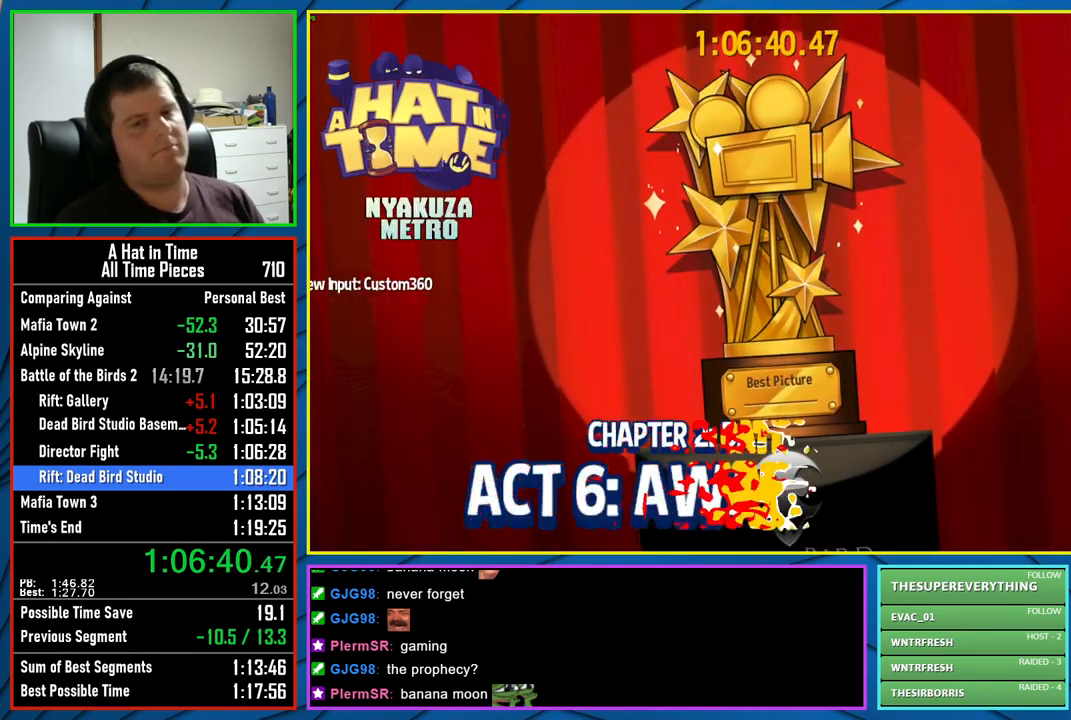
{"buttons": [], "left_stick": "center", "right_stick": "center", "events": []}
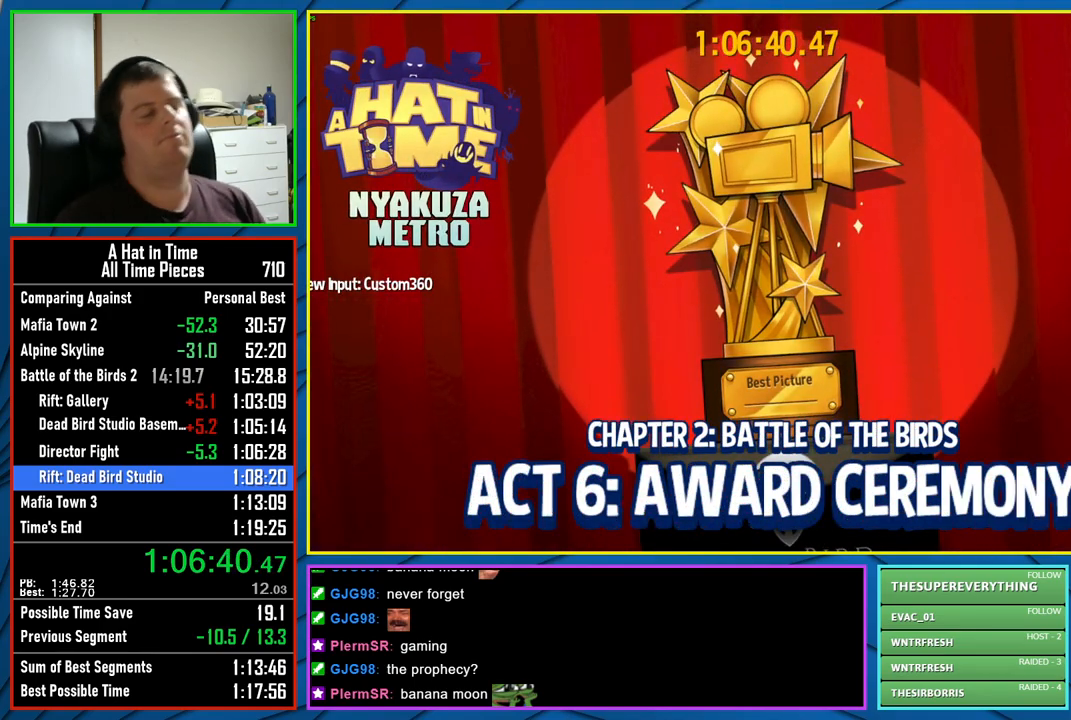
{"buttons": [], "left_stick": "center", "right_stick": "center", "events": []}
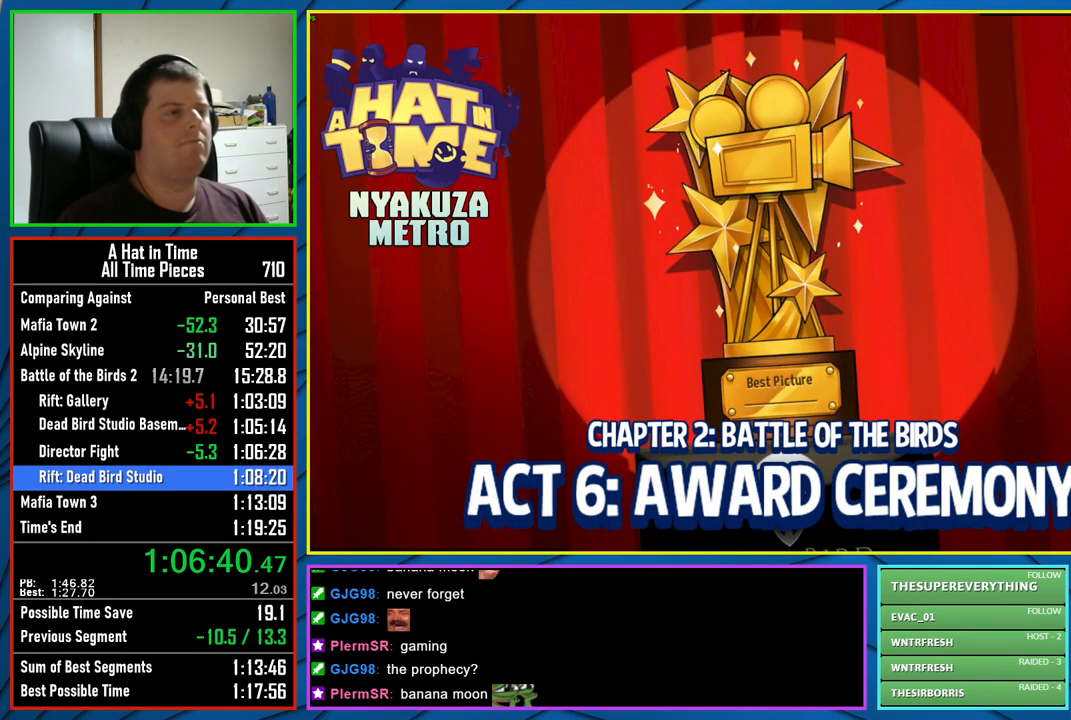
{"buttons": [], "left_stick": "center", "right_stick": "center", "events": [[83, "B", "down"], [150, "B", "up"], [200, "B", "down"], [300, "B", "up"], [400, "B", "down"], [467, "B", "up"]]}
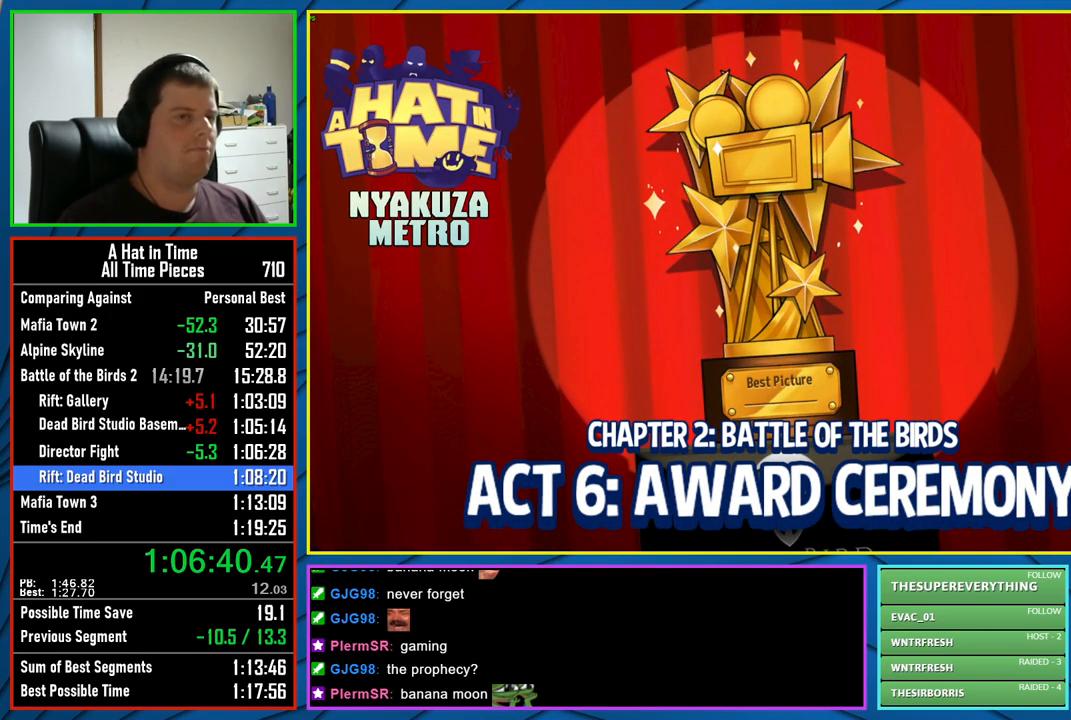
{"buttons": [], "left_stick": "center", "right_stick": "center", "events": [[50, "B", "down"], [133, "B", "up"], [233, "B", "down"], [300, "B", "up"], [367, "B", "down"], [450, "B", "up"]]}